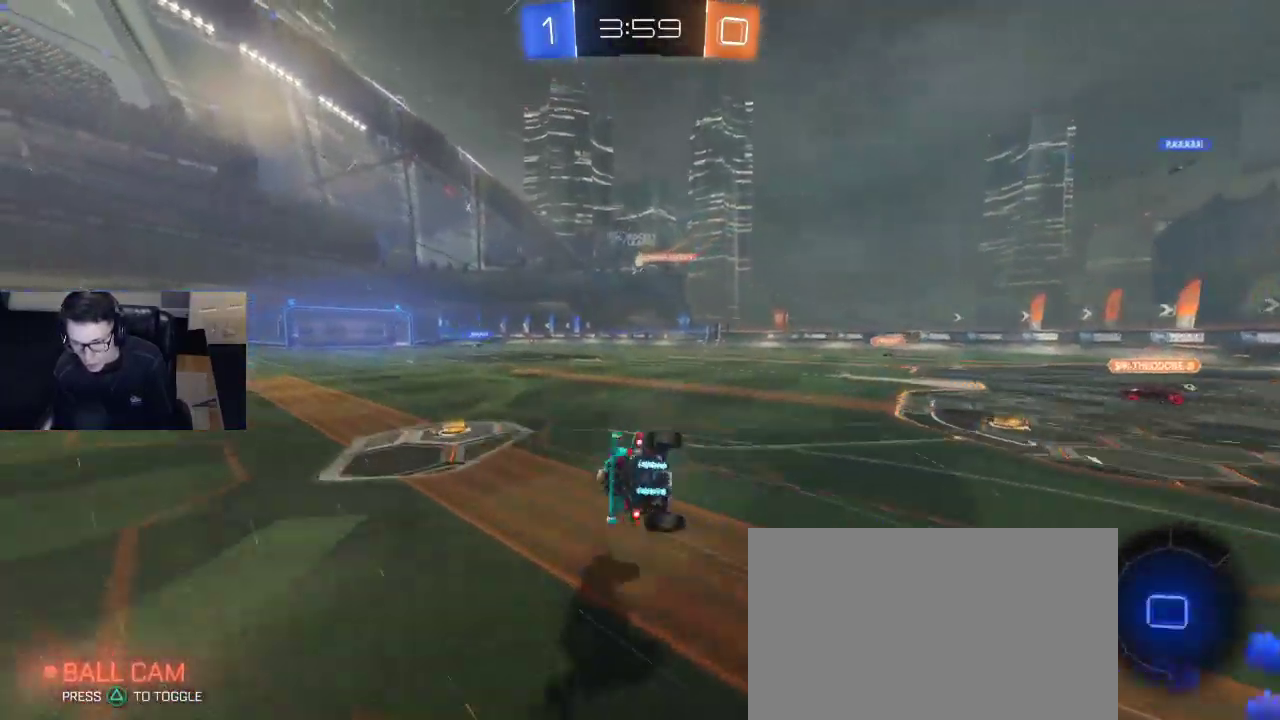
Gameplay with a controller (PlayStation layout); each line is a JSON object with the inputs held at the frame after it. "events" lists button and stick changes between this image and that frame as [ms after this image, input, new state], when the widget could be followed in between.
{"buttons": ["SQUARE", "R2"], "left_stick": "left", "right_stick": "center", "events": [[33, "SQUARE", "down"], [450, "left_stick", "left"]]}
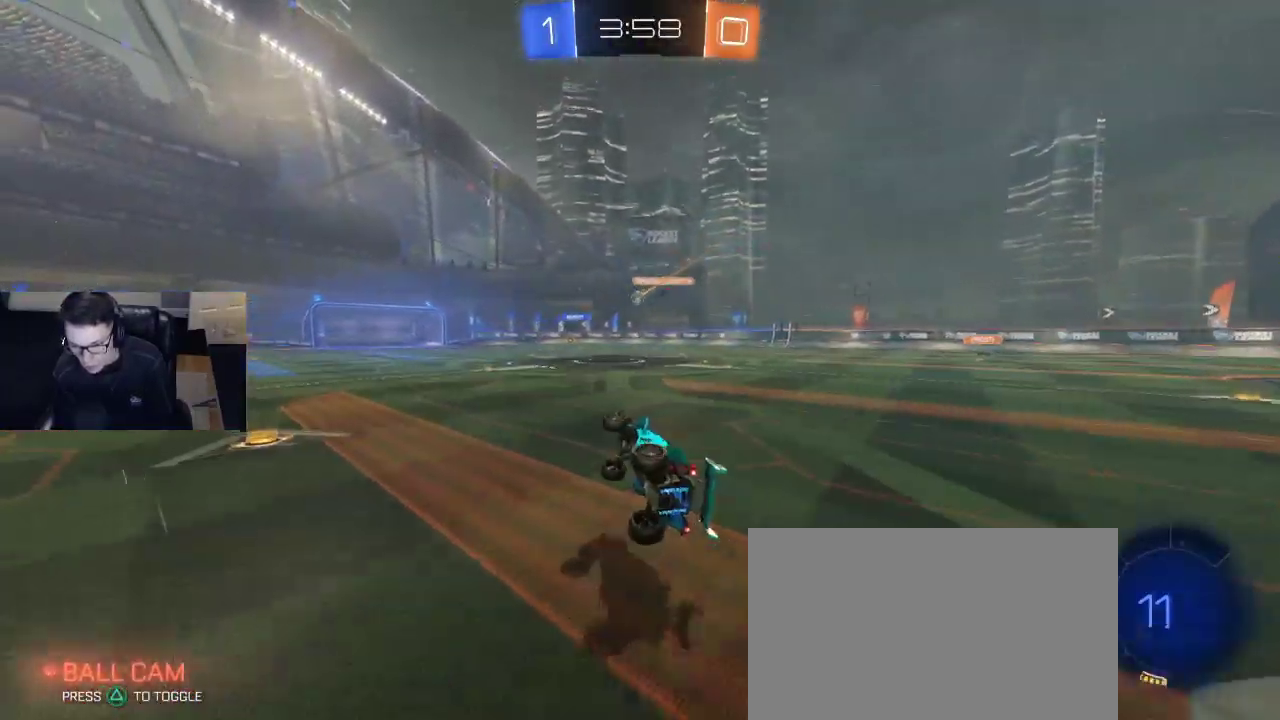
{"buttons": ["R2"], "left_stick": "center", "right_stick": "center", "events": [[83, "SQUARE", "up"], [117, "left_stick", "center"]]}
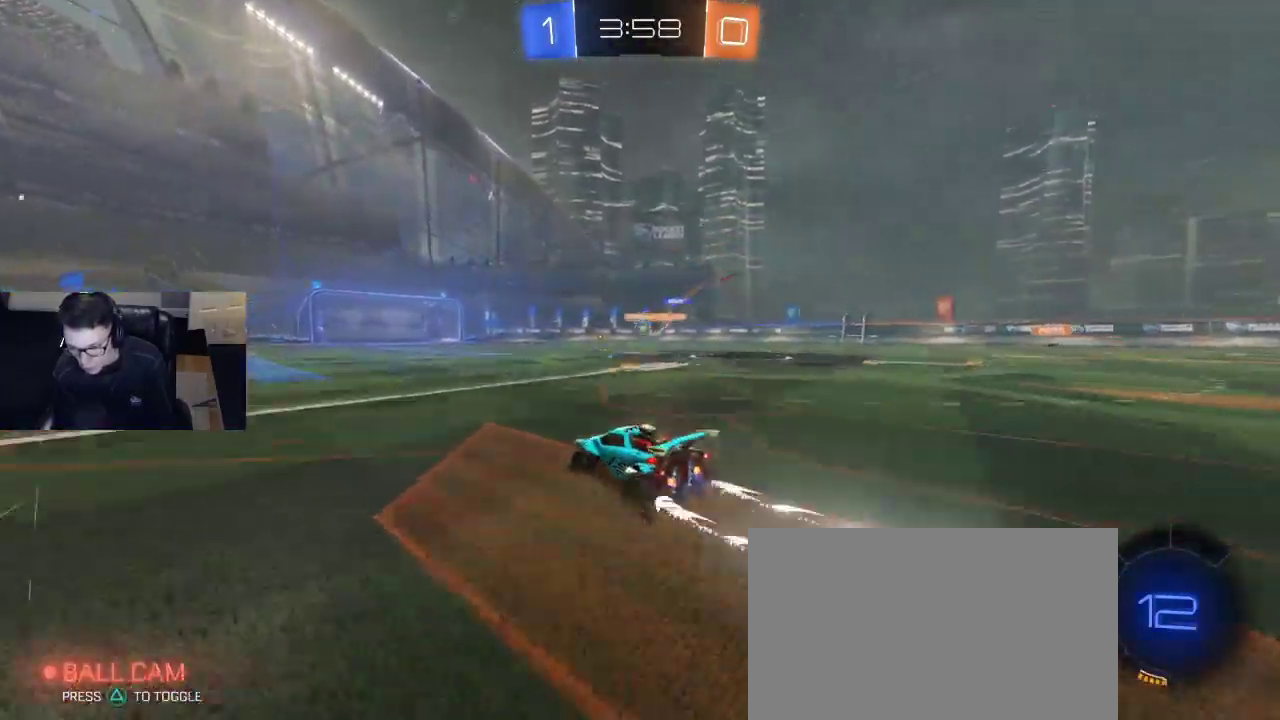
{"buttons": [], "left_stick": "left", "right_stick": "center", "events": [[83, "left_stick", "right"], [150, "left_stick", "center"], [300, "left_stick", "left"], [333, "R2", "up"]]}
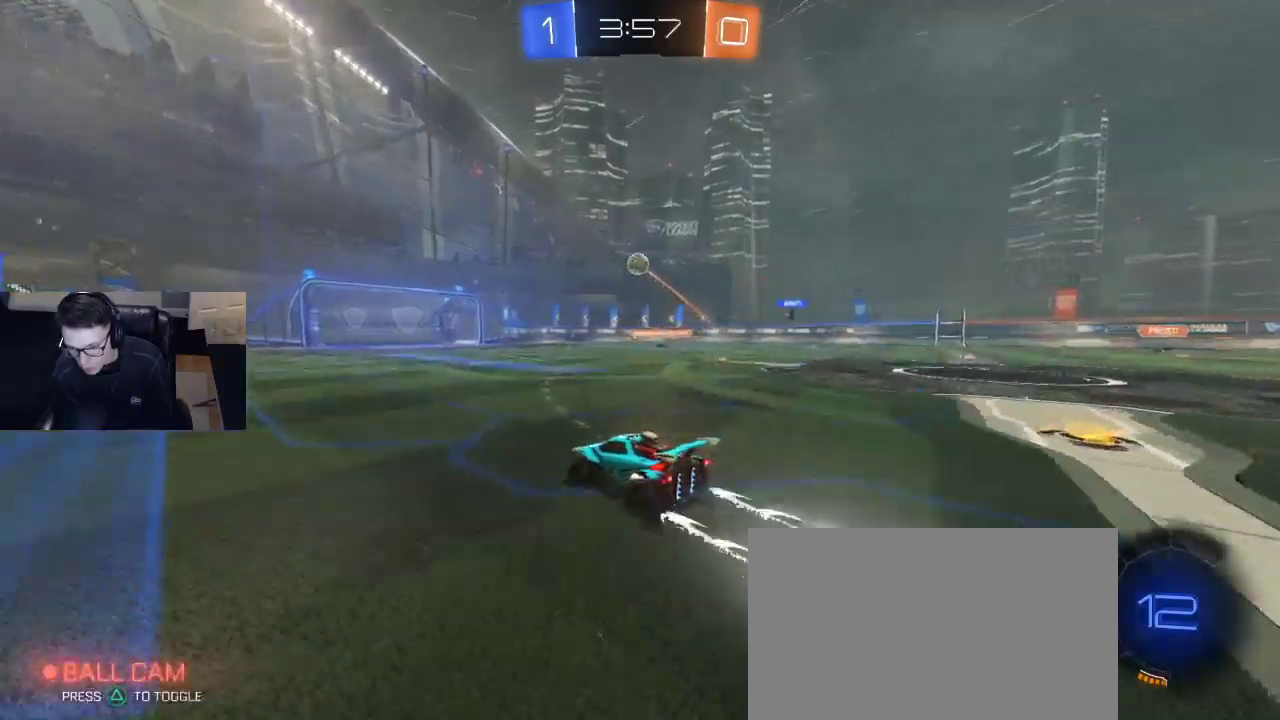
{"buttons": ["R1", "R2"], "left_stick": "center", "right_stick": "center", "events": [[67, "R2", "down"], [150, "R1", "down"], [150, "TRIANGLE", "down"], [233, "TRIANGLE", "up"], [333, "left_stick", "center"]]}
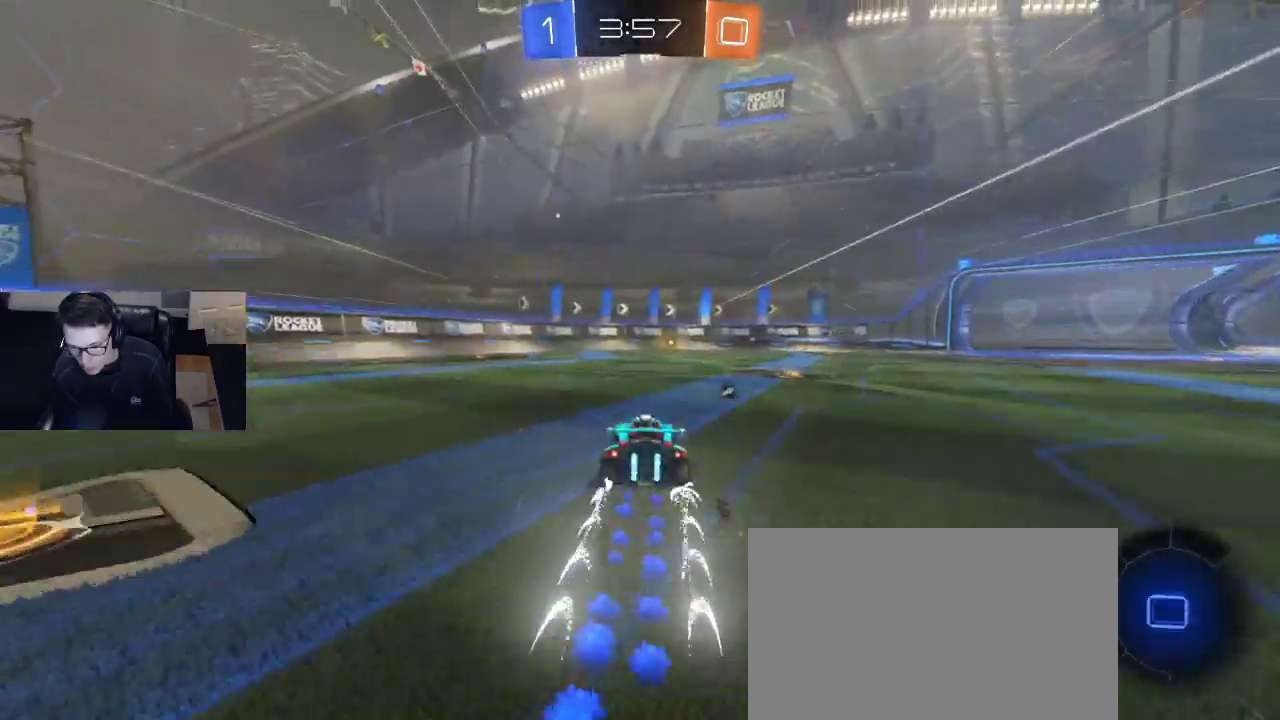
{"buttons": ["R2"], "left_stick": "center", "right_stick": "center", "events": [[117, "R1", "up"], [217, "TRIANGLE", "down"], [283, "TRIANGLE", "up"]]}
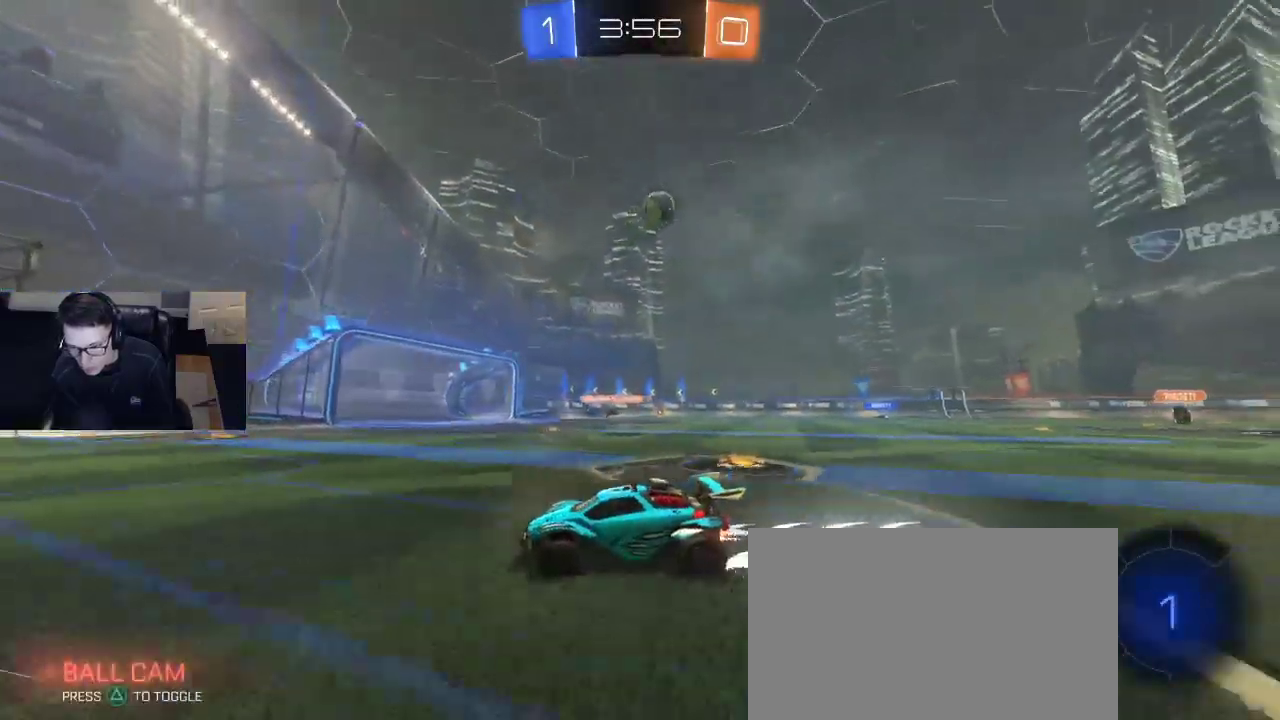
{"buttons": ["R2"], "left_stick": "center", "right_stick": "center", "events": [[433, "left_stick", "right"], [500, "left_stick", "center"]]}
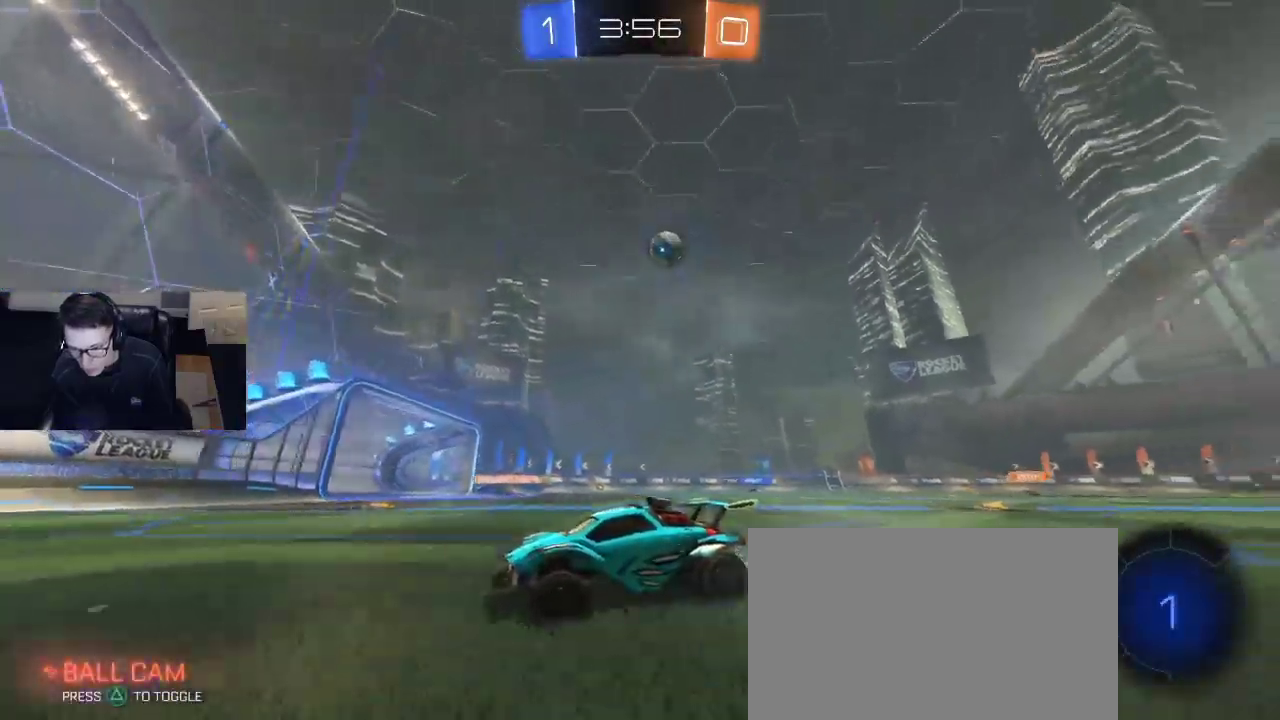
{"buttons": ["L2"], "left_stick": "left", "right_stick": "center", "events": [[350, "R2", "up"], [400, "L2", "down"], [433, "left_stick", "left"]]}
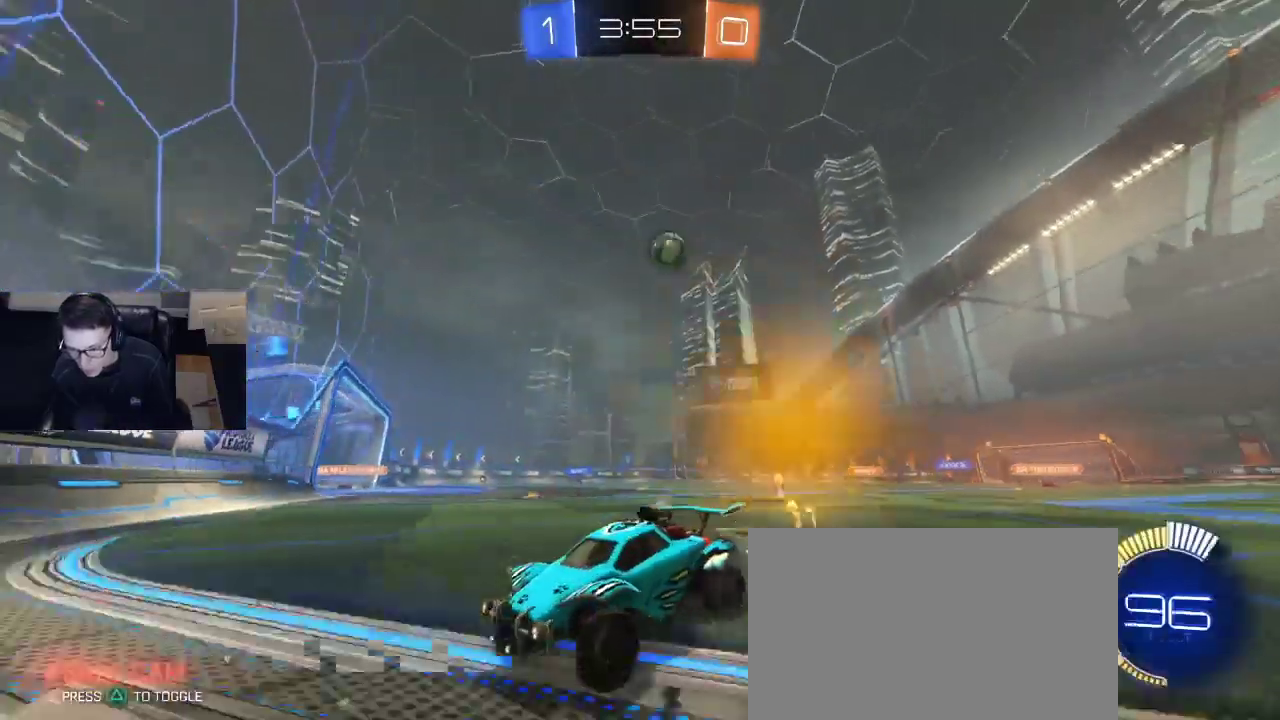
{"buttons": [], "left_stick": "left", "right_stick": "center", "events": [[400, "L2", "up"]]}
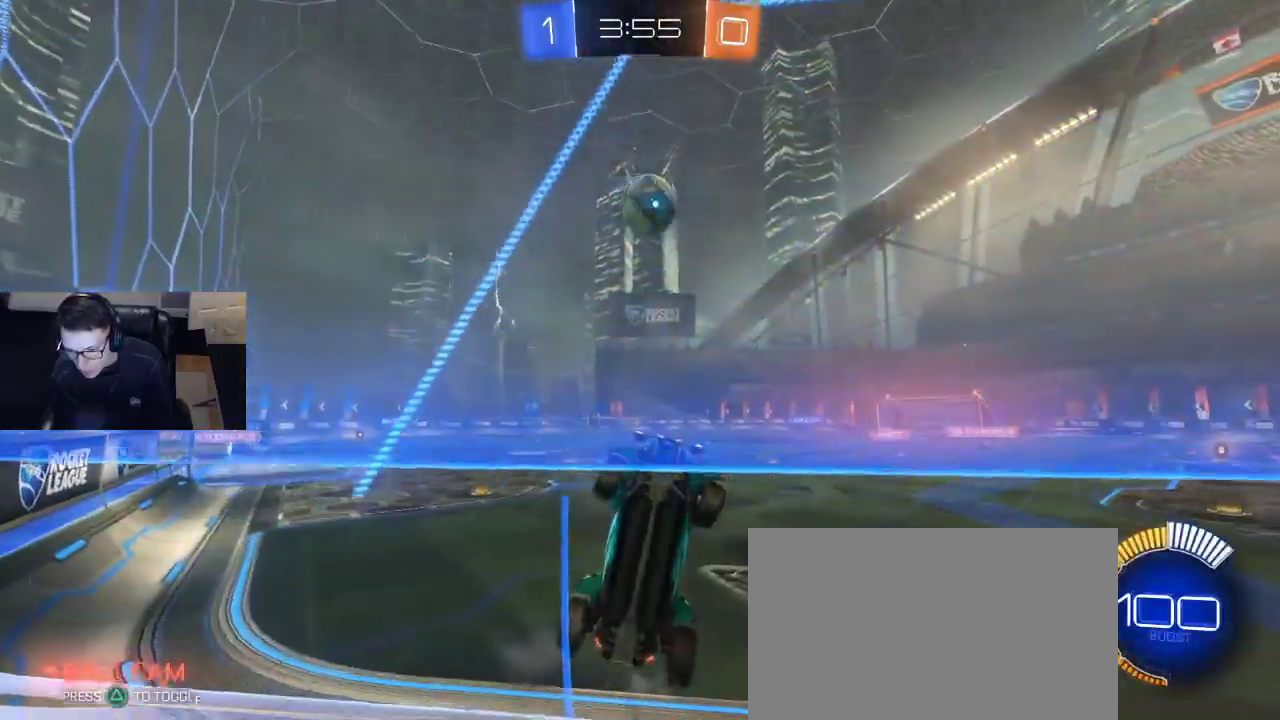
{"buttons": ["R2"], "left_stick": "left", "right_stick": "center", "events": [[50, "R2", "down"], [50, "left_stick", "center"], [167, "left_stick", "left"]]}
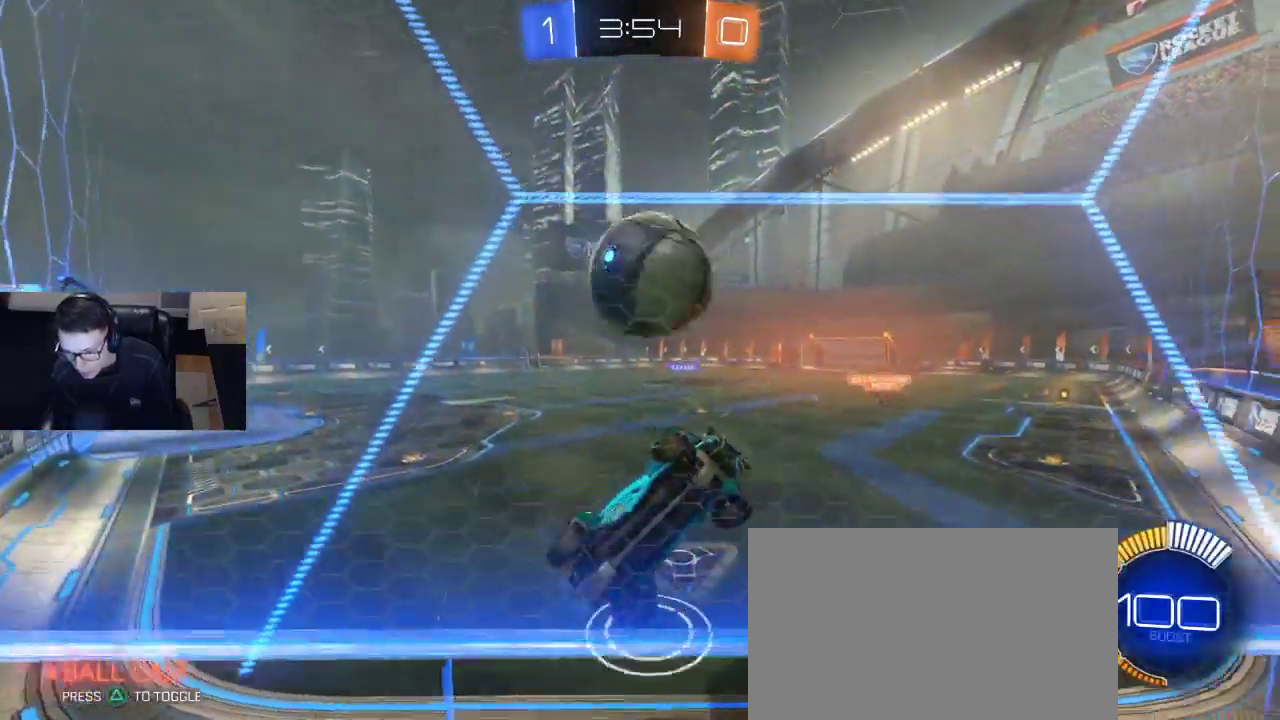
{"buttons": ["SQUARE", "R2"], "left_stick": "left", "right_stick": "center", "events": [[350, "SQUARE", "down"]]}
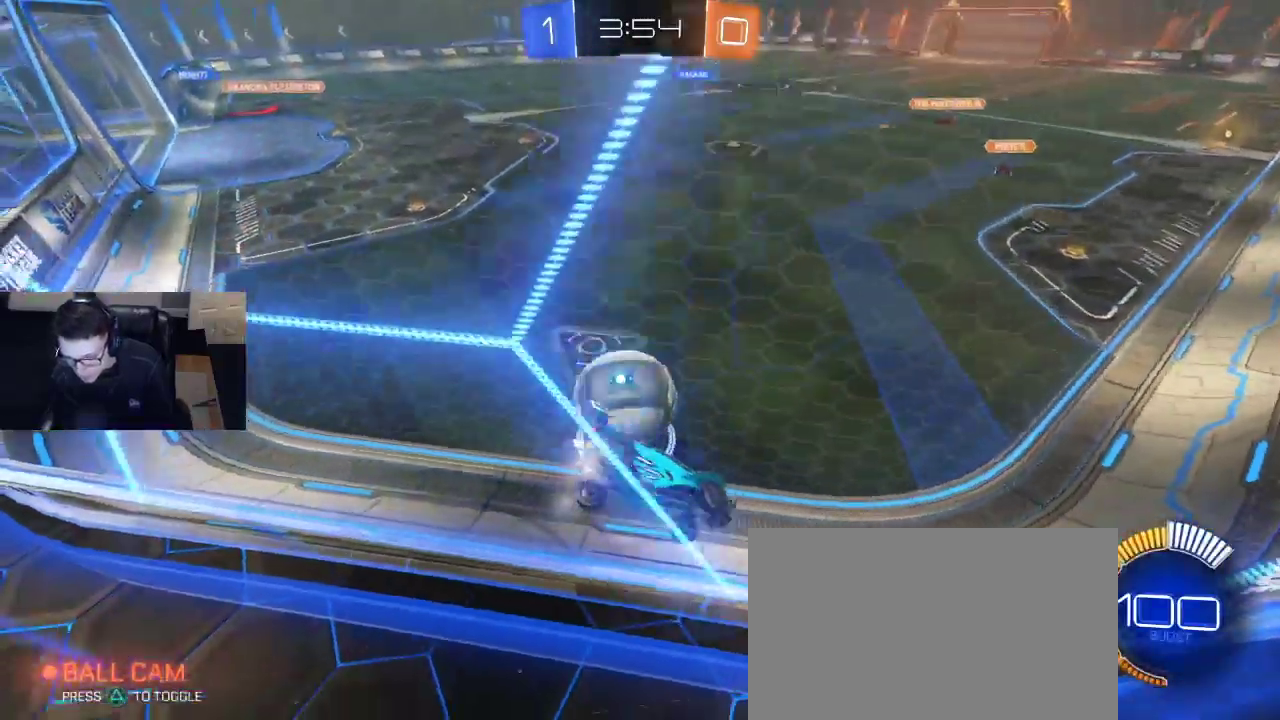
{"buttons": ["R2"], "left_stick": "left", "right_stick": "center", "events": [[17, "SQUARE", "up"]]}
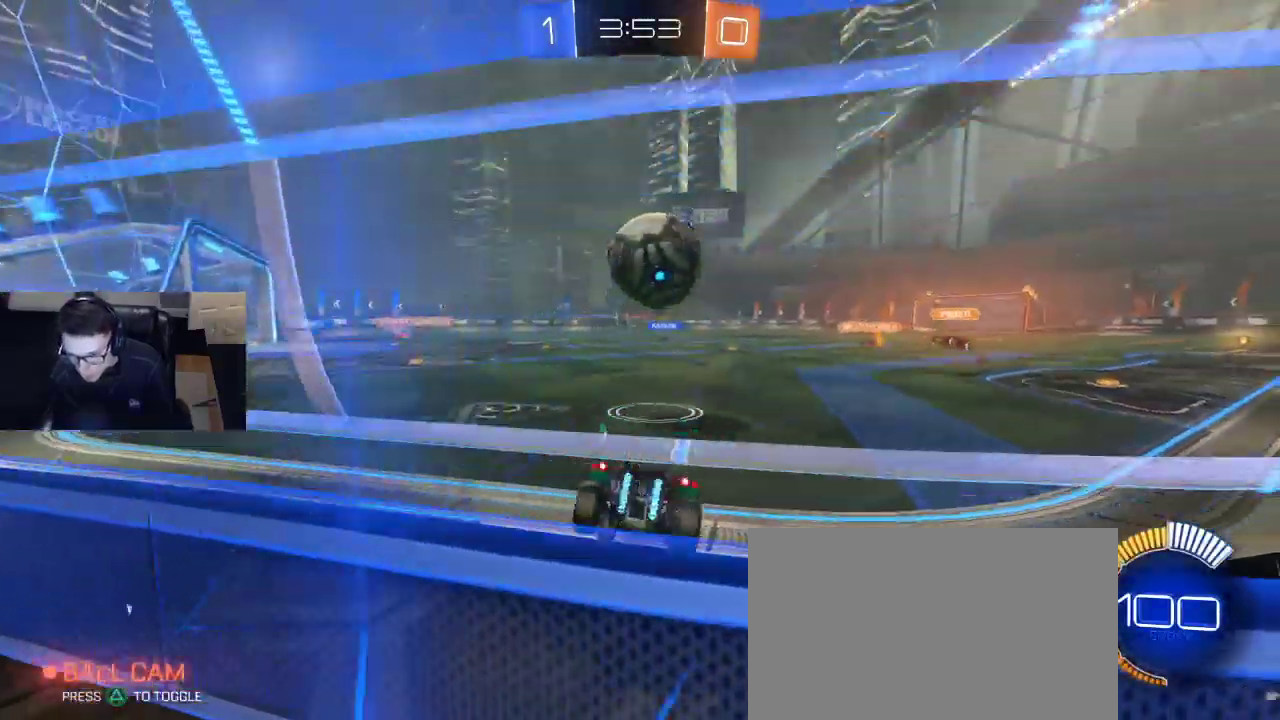
{"buttons": ["R1", "R2"], "left_stick": "center", "right_stick": "center", "events": [[433, "R1", "down"], [483, "left_stick", "center"]]}
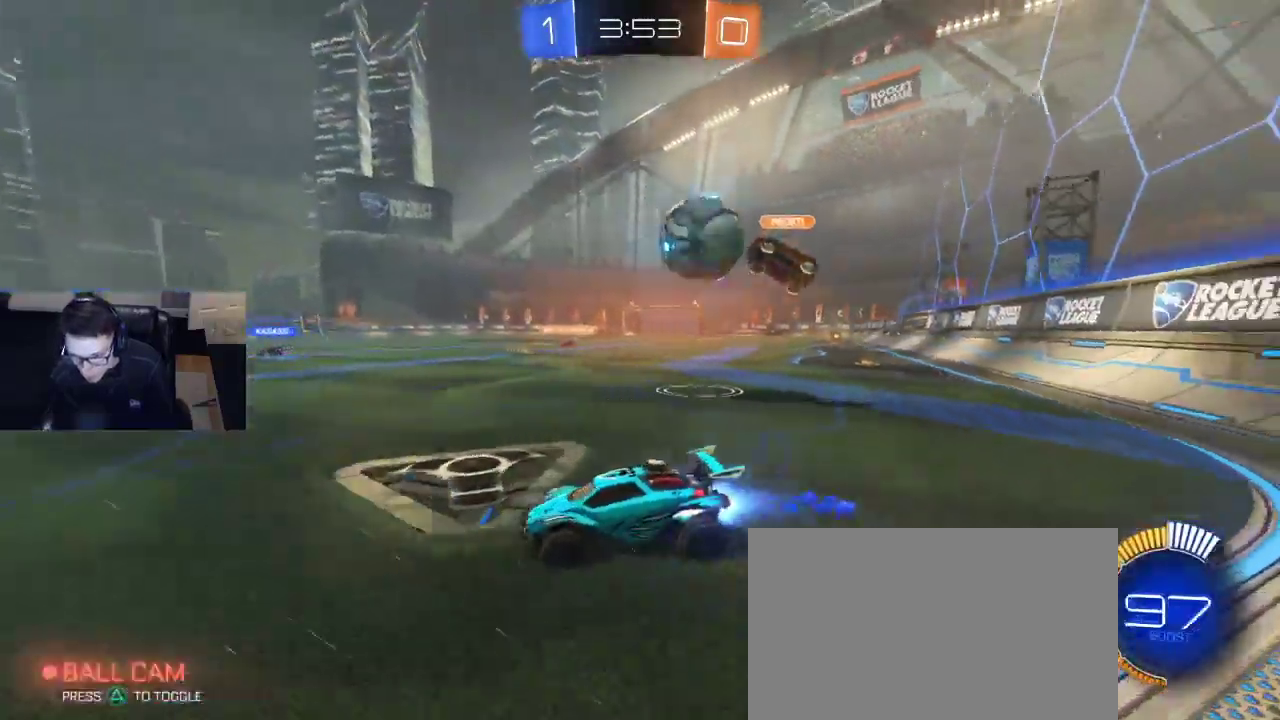
{"buttons": ["R1", "R2"], "left_stick": "right", "right_stick": "center", "events": [[300, "left_stick", "right"]]}
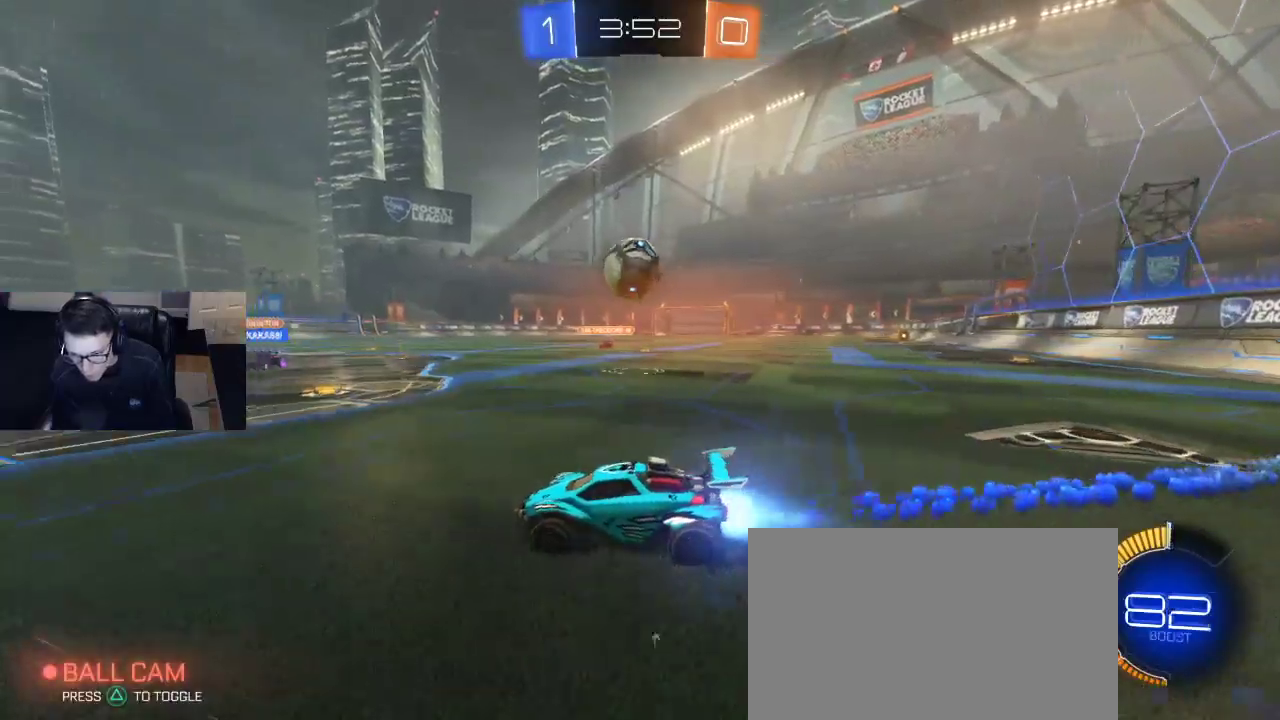
{"buttons": [], "left_stick": "left", "right_stick": "center", "events": [[167, "left_stick", "center"], [283, "left_stick", "right"], [367, "R1", "up"], [417, "left_stick", "down"], [433, "R2", "up"], [467, "left_stick", "left"]]}
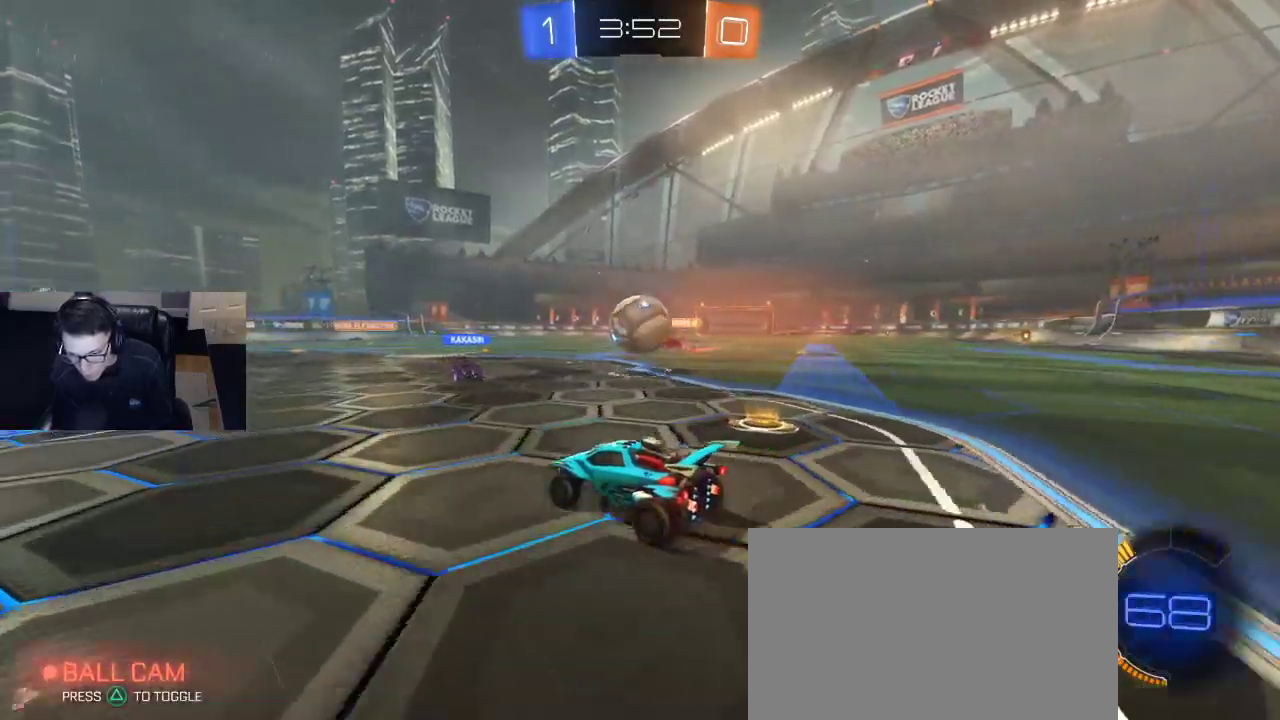
{"buttons": [], "left_stick": "right", "right_stick": "center", "events": [[483, "left_stick", "right"]]}
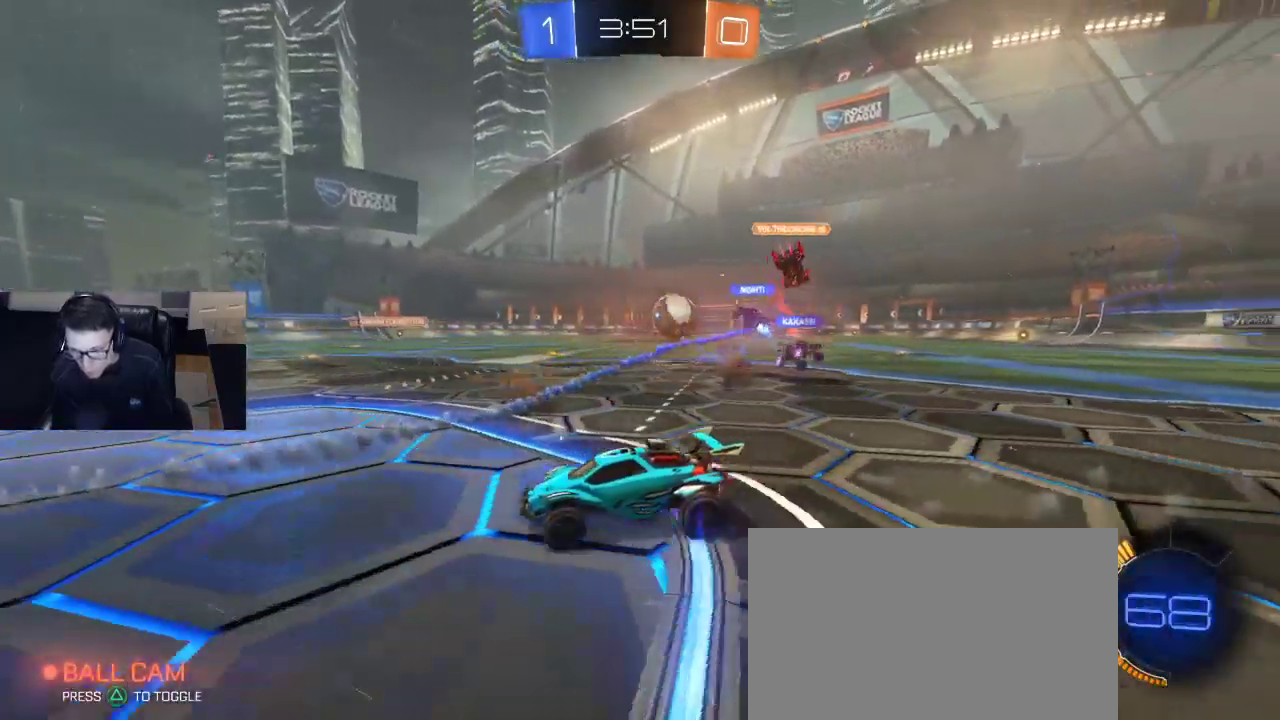
{"buttons": ["R1", "R2"], "left_stick": "right", "right_stick": "center", "events": [[100, "R2", "down"], [100, "SQUARE", "down"], [217, "SQUARE", "up"], [467, "R1", "down"]]}
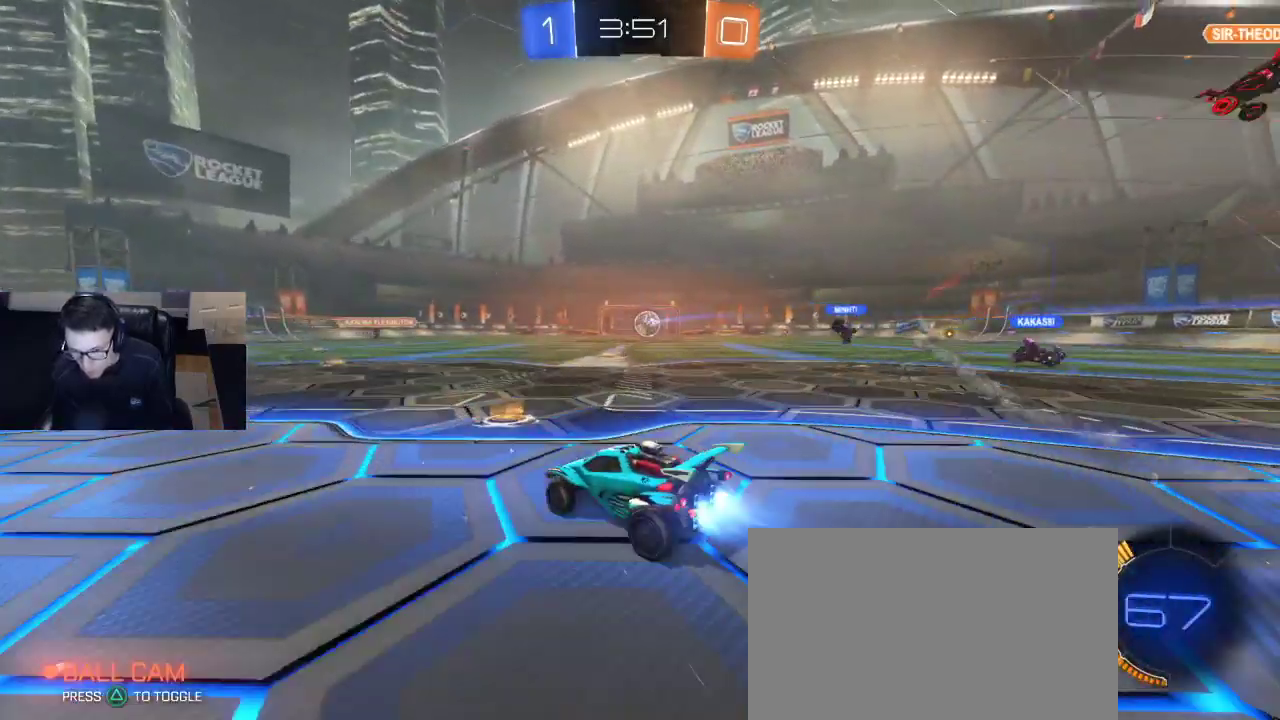
{"buttons": ["CROSS", "R1", "R2"], "left_stick": "center", "right_stick": "center", "events": [[67, "R2", "up"], [133, "left_stick", "center"], [150, "R2", "down"], [183, "left_stick", "left"], [250, "CROSS", "down"], [283, "left_stick", "up-right"], [333, "CROSS", "up"], [383, "CROSS", "down"], [467, "left_stick", "center"]]}
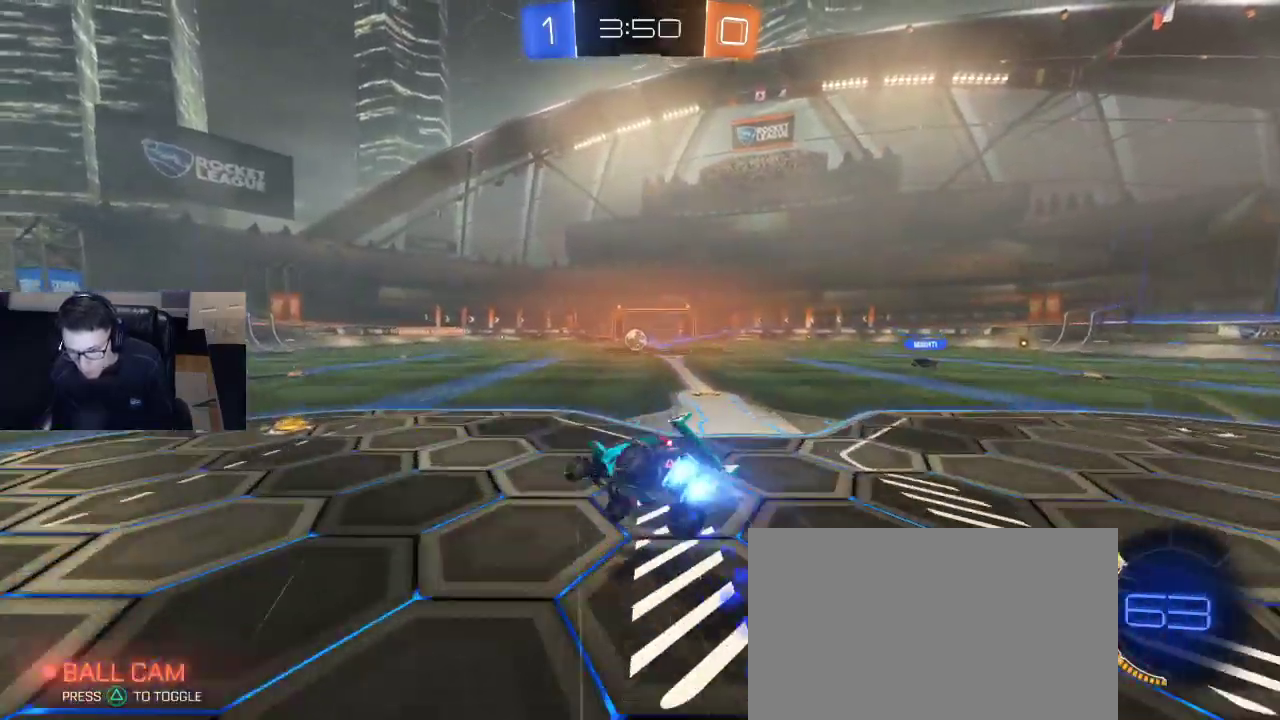
{"buttons": ["SQUARE", "R2"], "left_stick": "right", "right_stick": "center", "events": [[17, "CROSS", "up"], [233, "R2", "up"], [283, "R1", "up"], [350, "left_stick", "right"], [383, "R2", "down"], [383, "SQUARE", "down"]]}
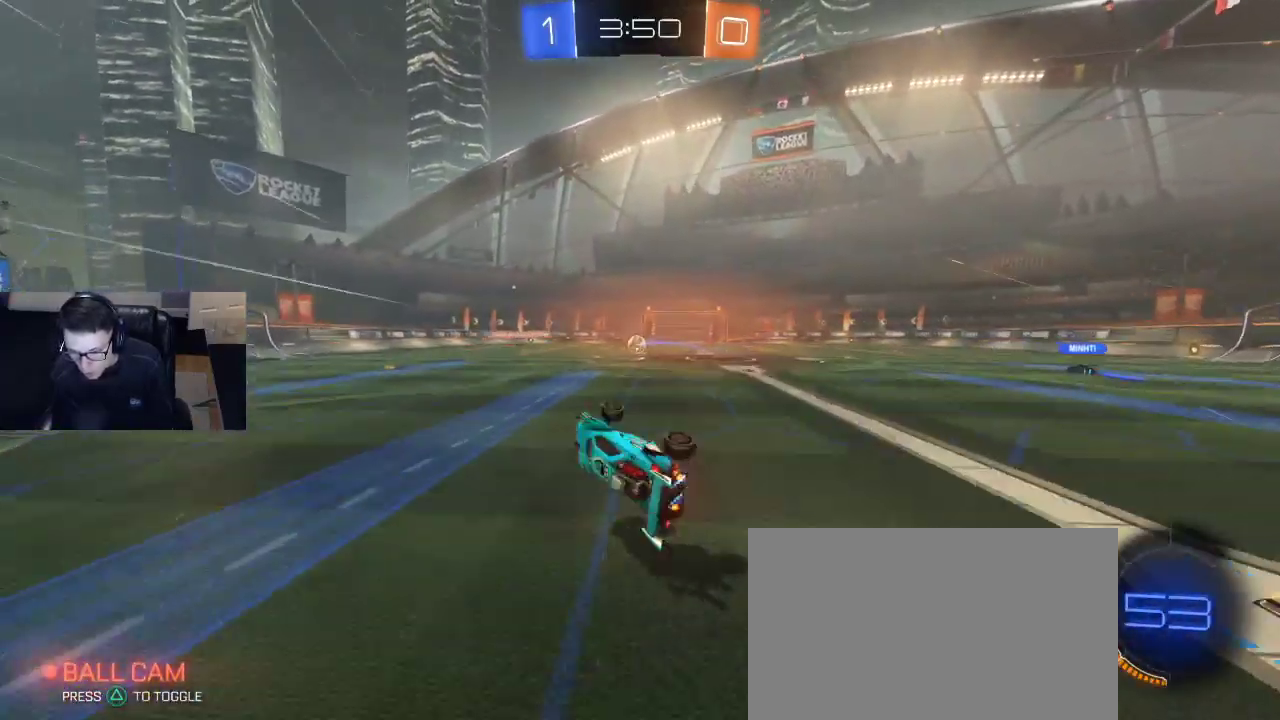
{"buttons": ["R2"], "left_stick": "left", "right_stick": "center", "events": [[67, "SQUARE", "up"], [183, "left_stick", "center"], [250, "left_stick", "left"]]}
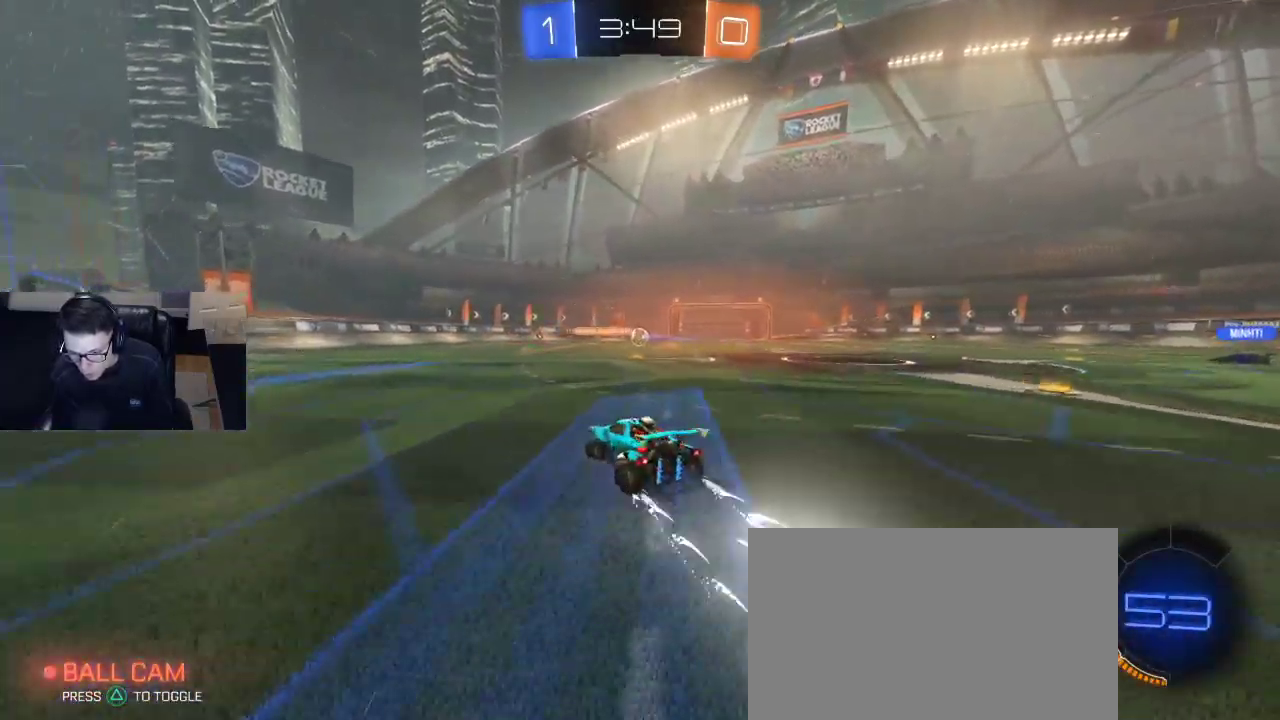
{"buttons": ["SQUARE", "R2"], "left_stick": "left", "right_stick": "center", "events": [[267, "left_stick", "center"], [450, "SQUARE", "down"], [450, "left_stick", "left"]]}
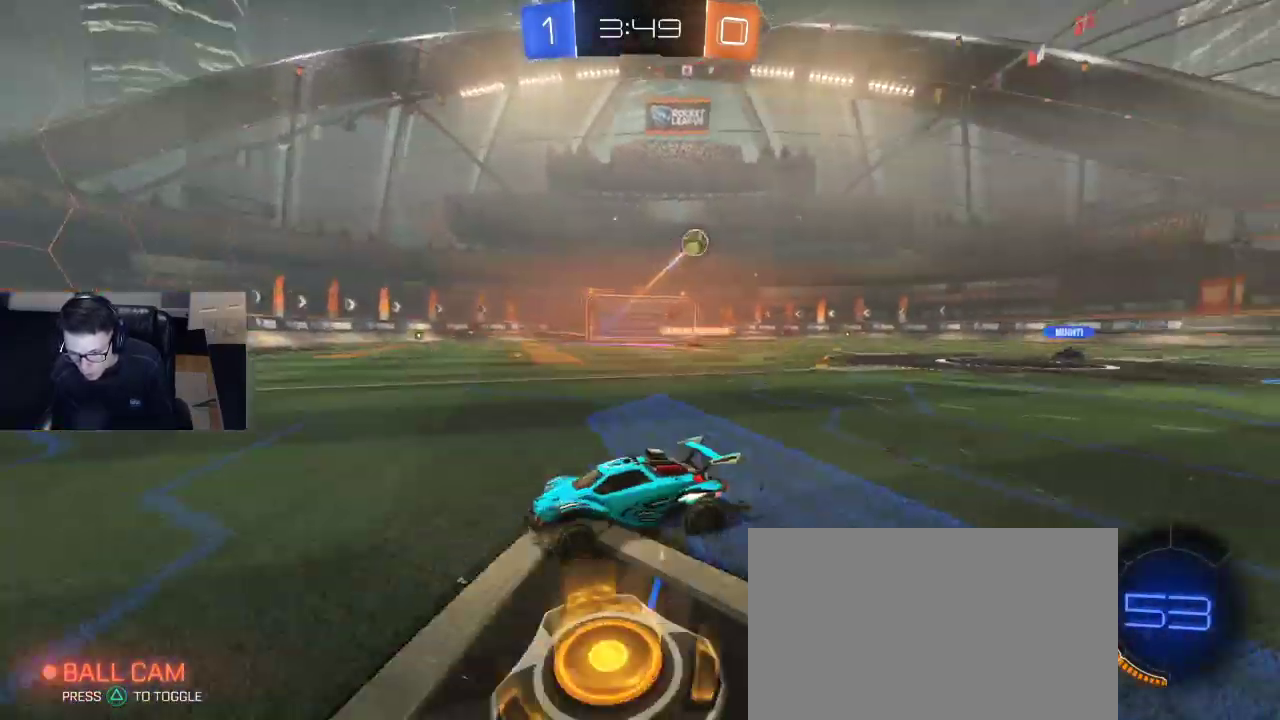
{"buttons": ["R2"], "left_stick": "left", "right_stick": "center", "events": [[67, "SQUARE", "up"], [67, "TRIANGLE", "down"], [350, "TRIANGLE", "up"]]}
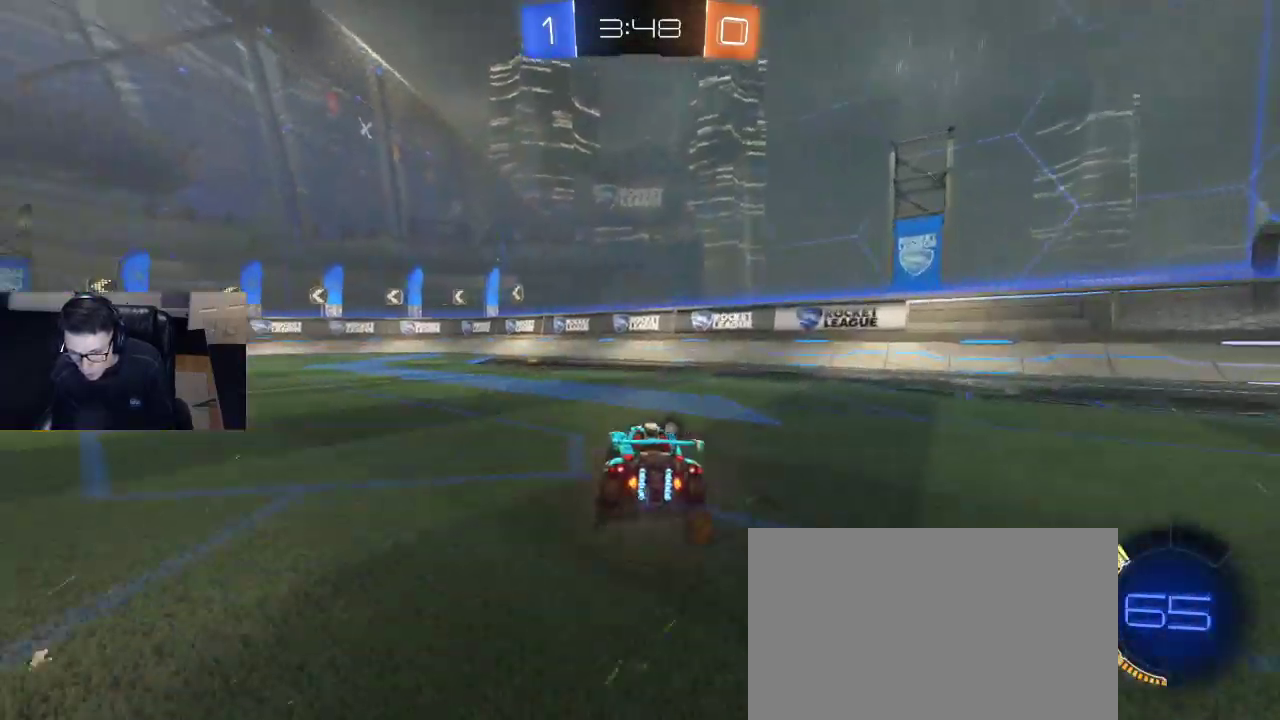
{"buttons": ["TRIANGLE", "R2"], "left_stick": "center", "right_stick": "center", "events": [[17, "R1", "down"], [350, "left_stick", "center"], [417, "R1", "up"], [467, "TRIANGLE", "down"]]}
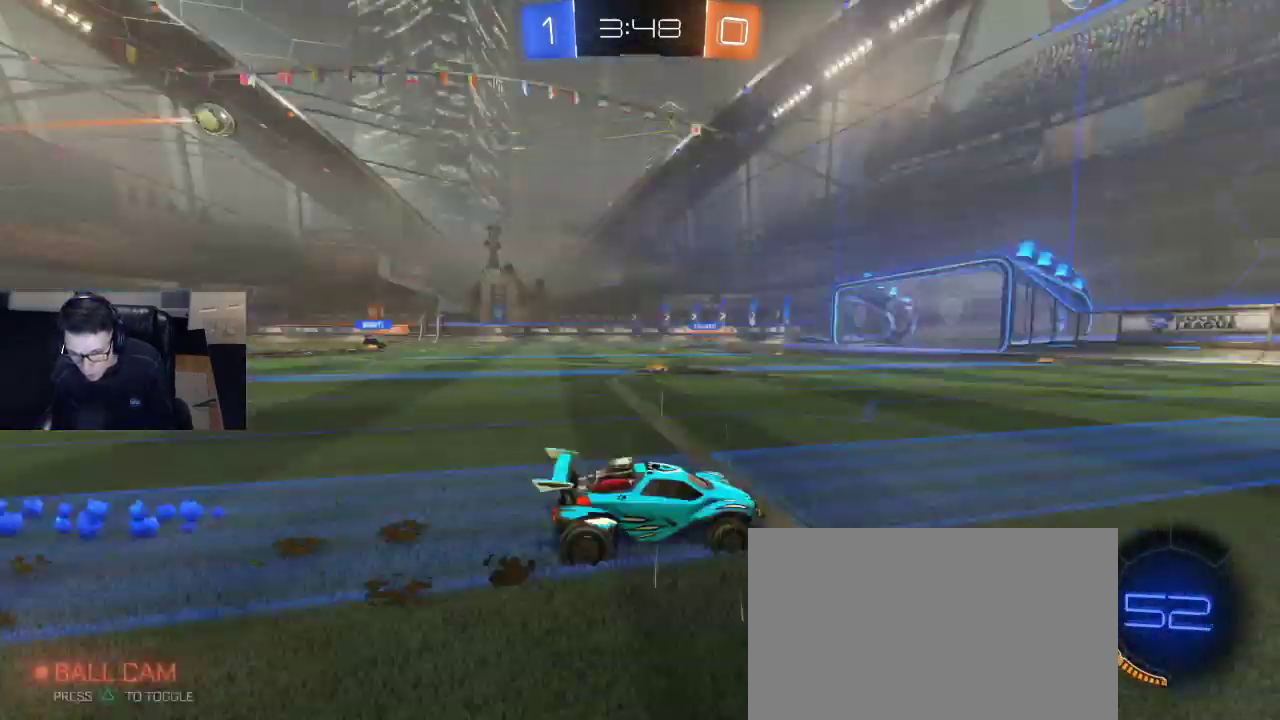
{"buttons": ["R2"], "left_stick": "left", "right_stick": "center", "events": [[67, "TRIANGLE", "up"], [100, "left_stick", "left"], [167, "R2", "up"], [233, "left_stick", "center"], [350, "left_stick", "left"], [400, "R2", "down"]]}
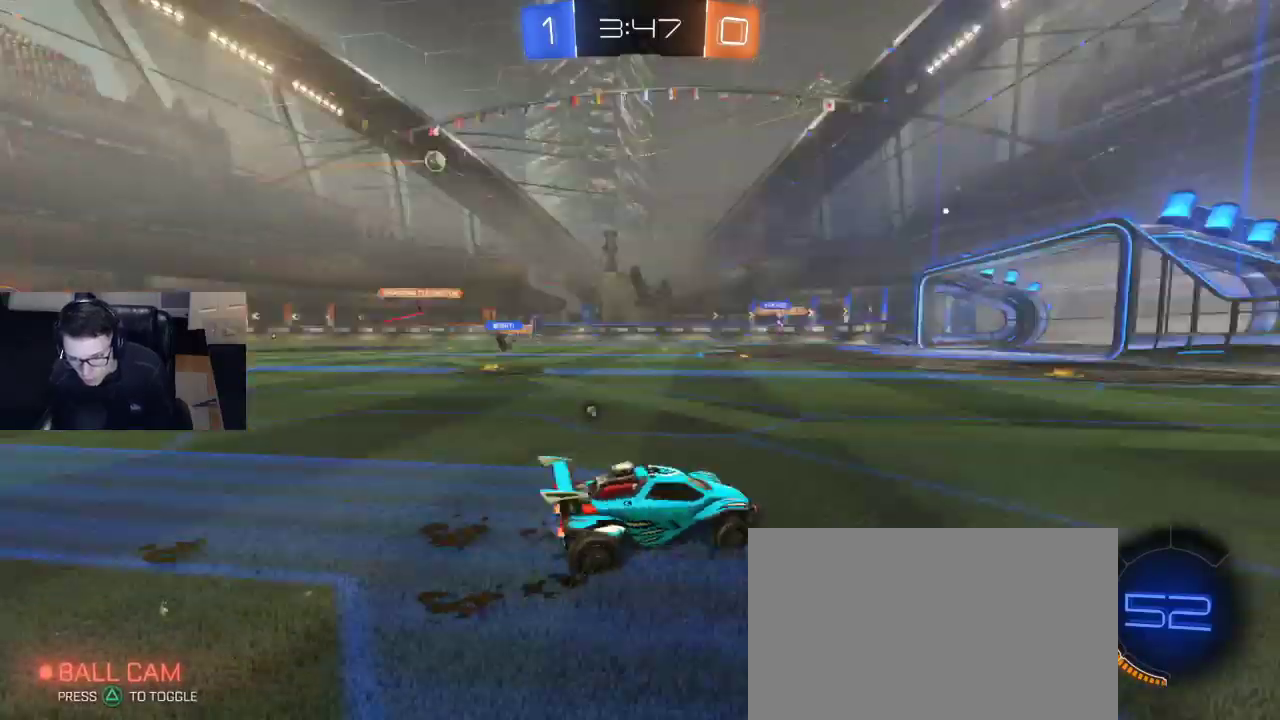
{"buttons": ["R2"], "left_stick": "left", "right_stick": "center", "events": [[17, "TRIANGLE", "down"], [117, "TRIANGLE", "up"], [117, "left_stick", "center"], [367, "left_stick", "left"], [400, "TRIANGLE", "down"], [483, "TRIANGLE", "up"]]}
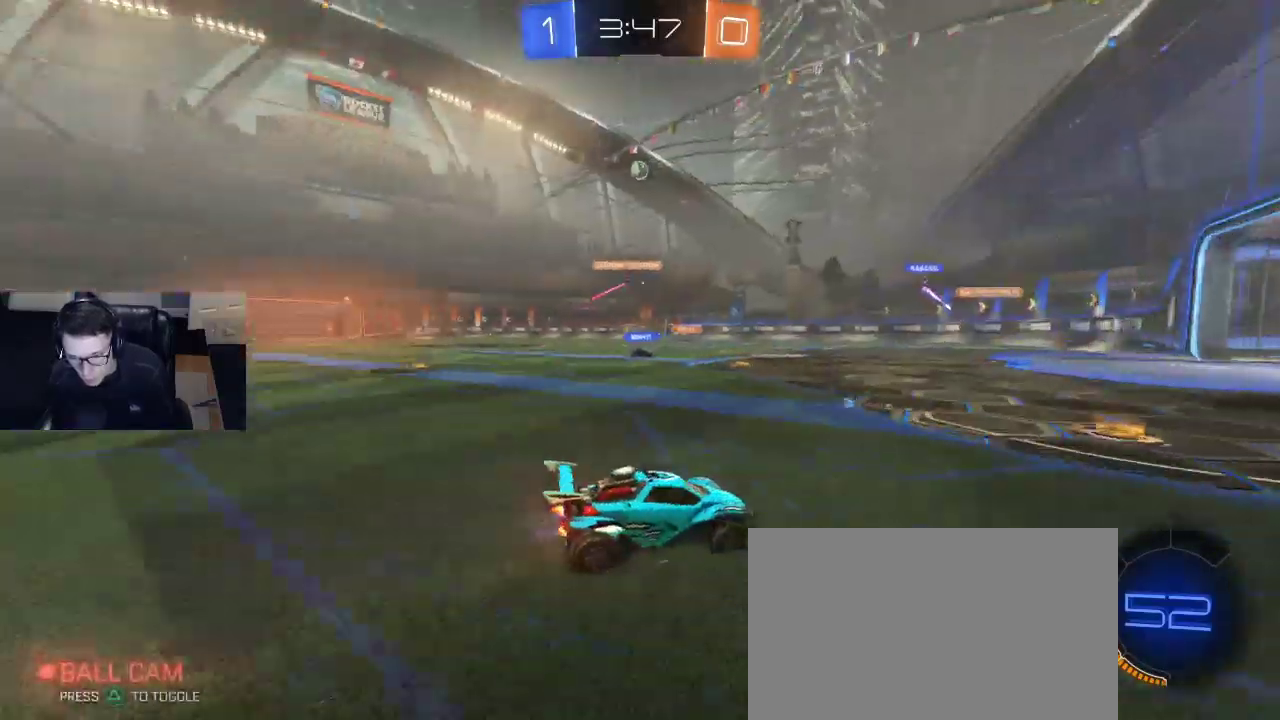
{"buttons": [], "left_stick": "center", "right_stick": "center", "events": [[50, "left_stick", "center"], [483, "R2", "up"]]}
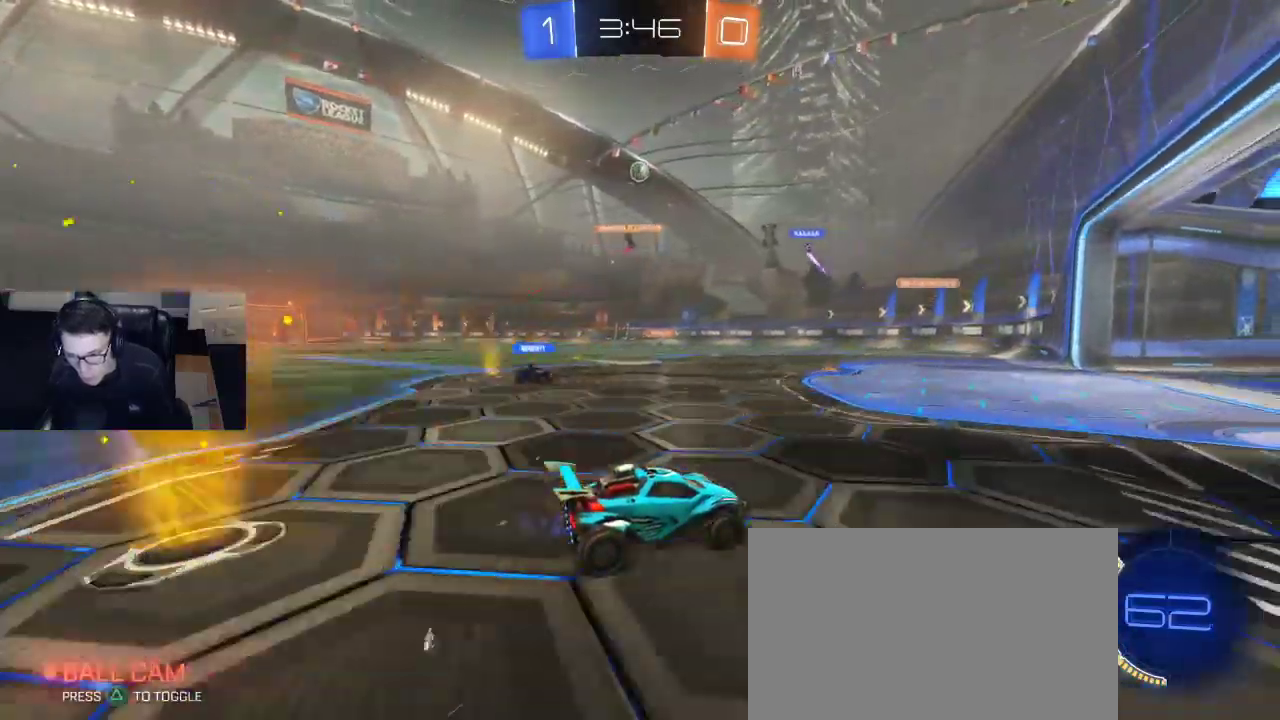
{"buttons": ["R2"], "left_stick": "center", "right_stick": "center", "events": [[100, "L2", "down"], [233, "L2", "up"], [250, "R2", "down"]]}
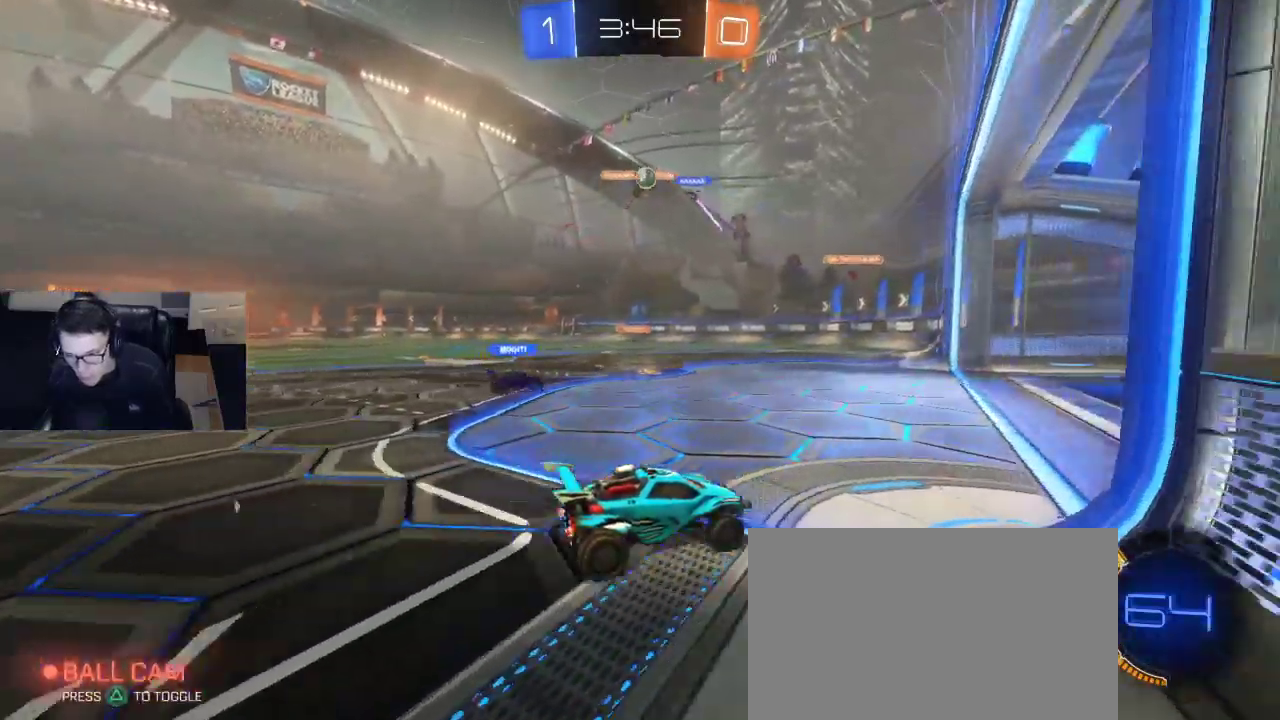
{"buttons": ["R2"], "left_stick": "left", "right_stick": "center", "events": [[17, "left_stick", "right"], [167, "left_stick", "left"], [200, "SQUARE", "down"], [500, "SQUARE", "up"]]}
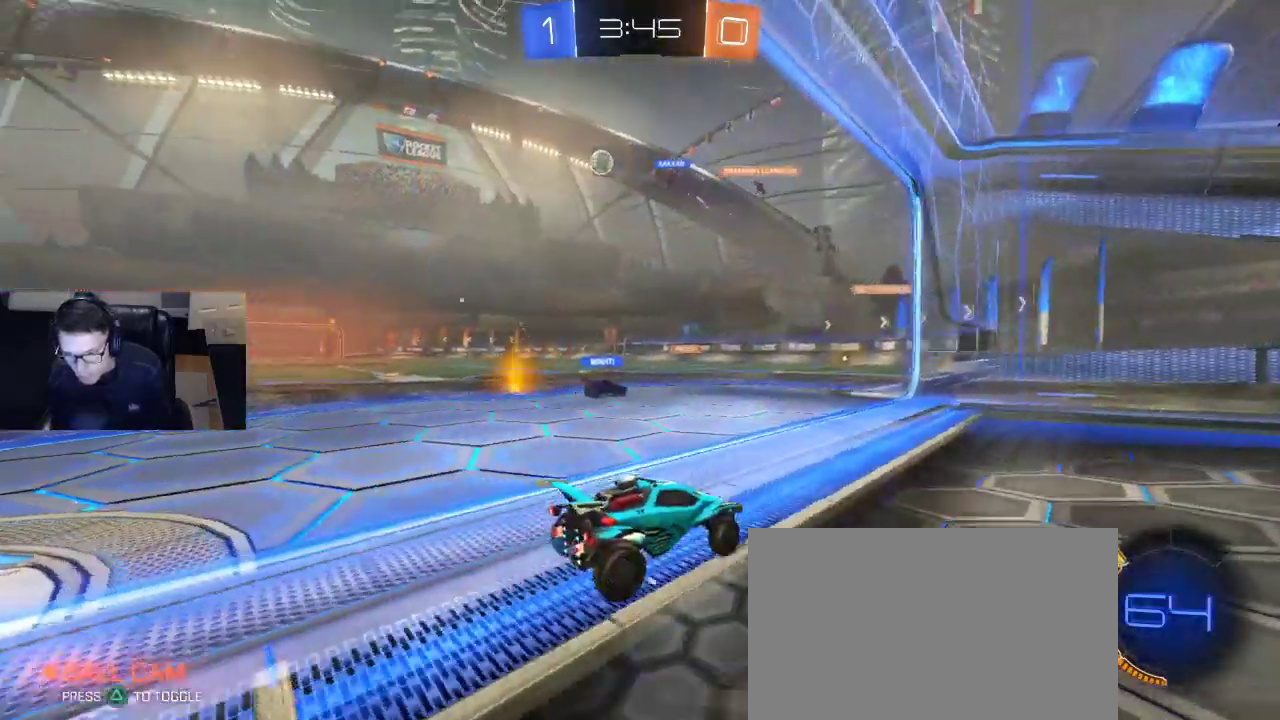
{"buttons": ["R1", "R2"], "left_stick": "left", "right_stick": "center", "events": [[100, "R1", "down"]]}
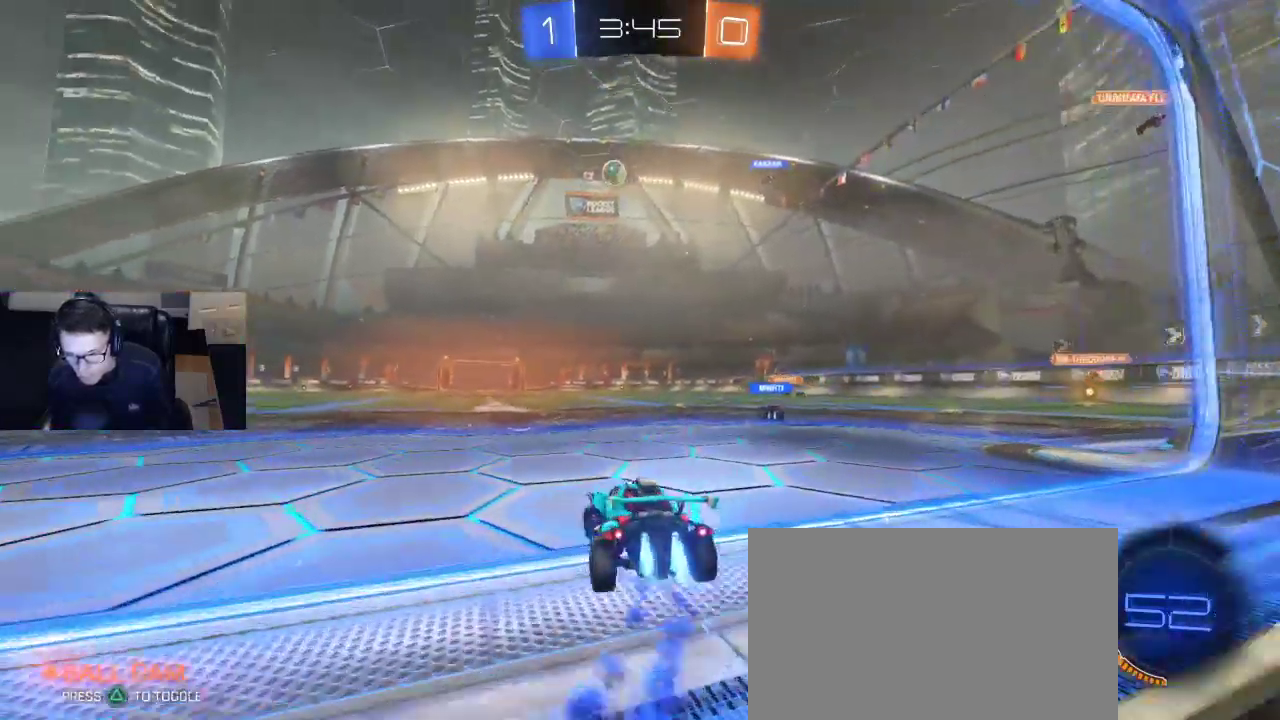
{"buttons": ["R1", "R2"], "left_stick": "up-left", "right_stick": "center", "events": [[67, "R1", "up"], [167, "R1", "down"], [183, "R2", "up"], [350, "R2", "down"], [350, "left_stick", "down-right"], [417, "CROSS", "down"], [500, "CROSS", "up"], [500, "left_stick", "up-left"]]}
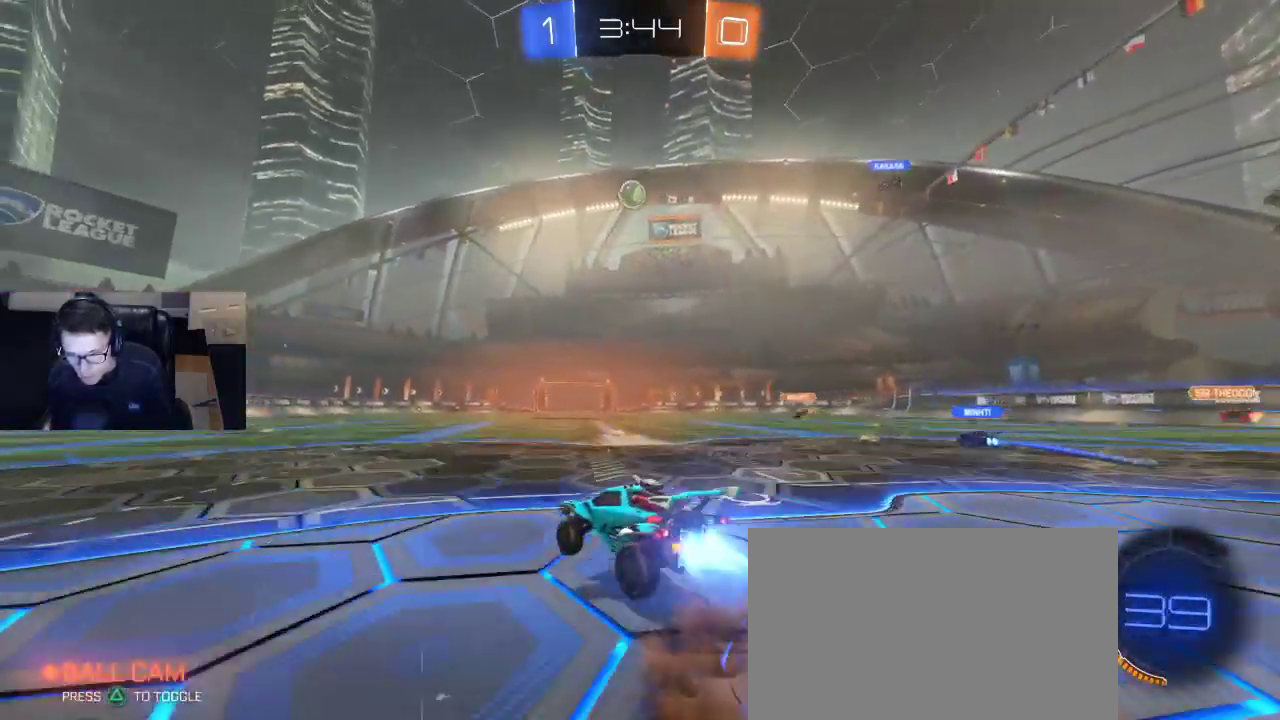
{"buttons": ["SQUARE", "R1", "R2"], "left_stick": "down-left", "right_stick": "center", "events": [[50, "CROSS", "down"], [100, "left_stick", "down-left"], [167, "CROSS", "up"], [283, "SQUARE", "down"]]}